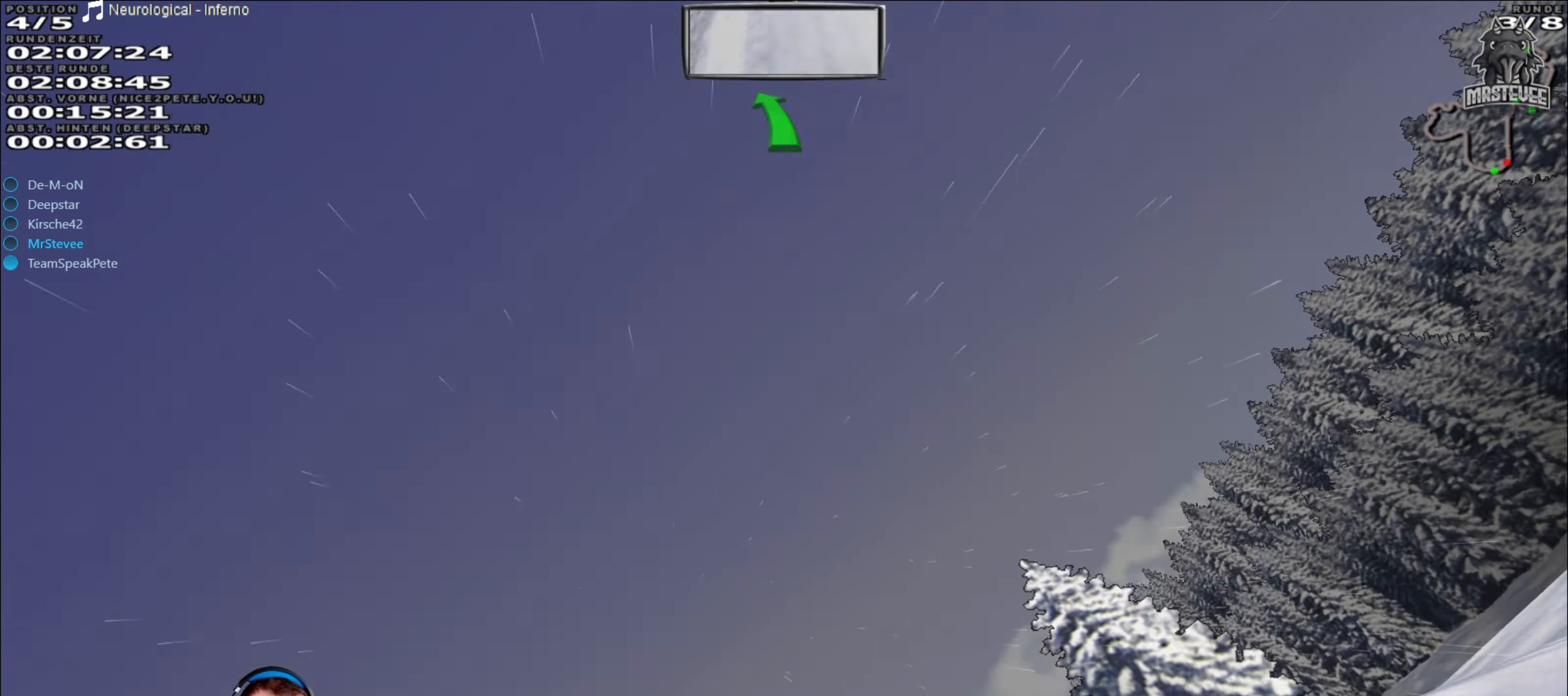
Gameplay with a controller (Xbox layout); each line is a JSON object with the inputs held at the frame after it. "events" lists button and stick changes between this image and that frame as [ms after this image, input, new state], when the widget could be followed in between. Not read: L3 R3.
{"buttons": [], "left_stick": "left", "right_stick": "center", "events": []}
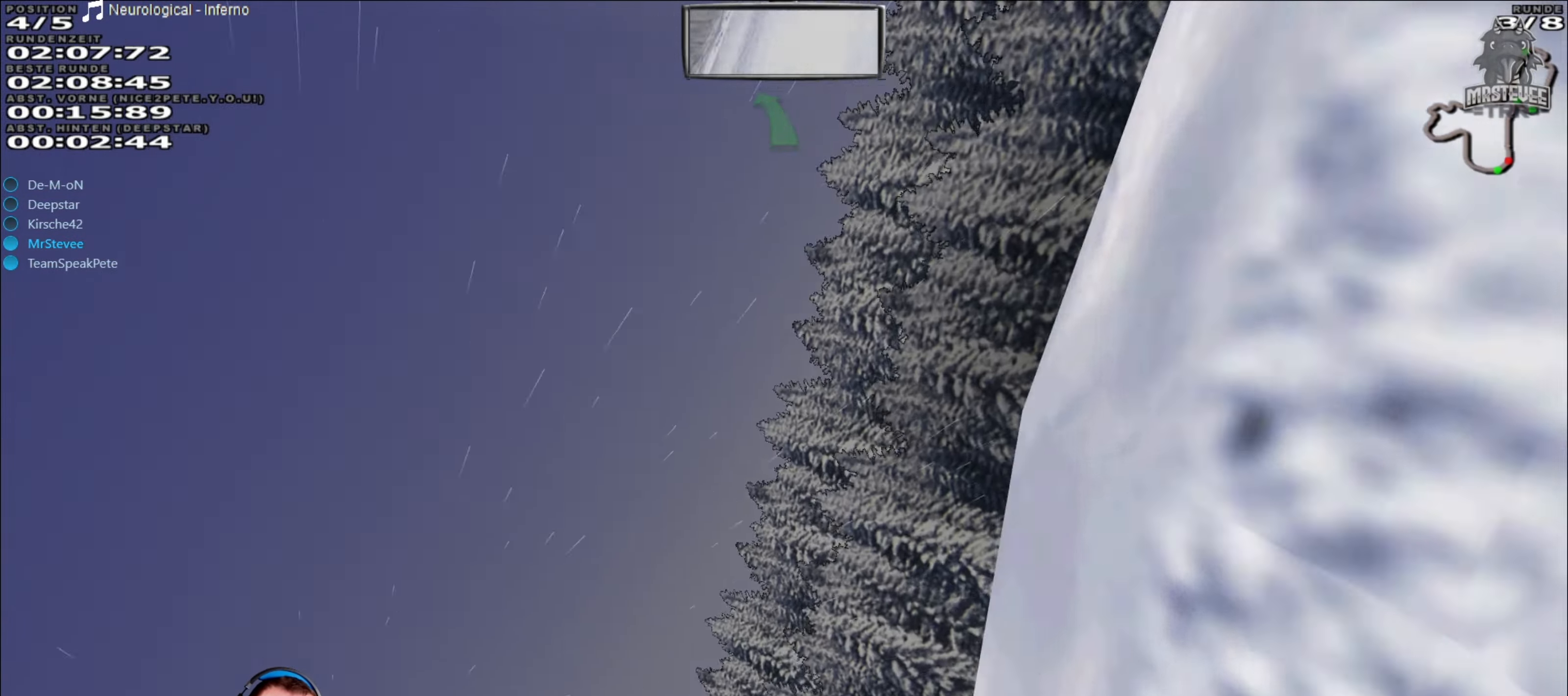
{"buttons": [], "left_stick": "left", "right_stick": "center", "events": []}
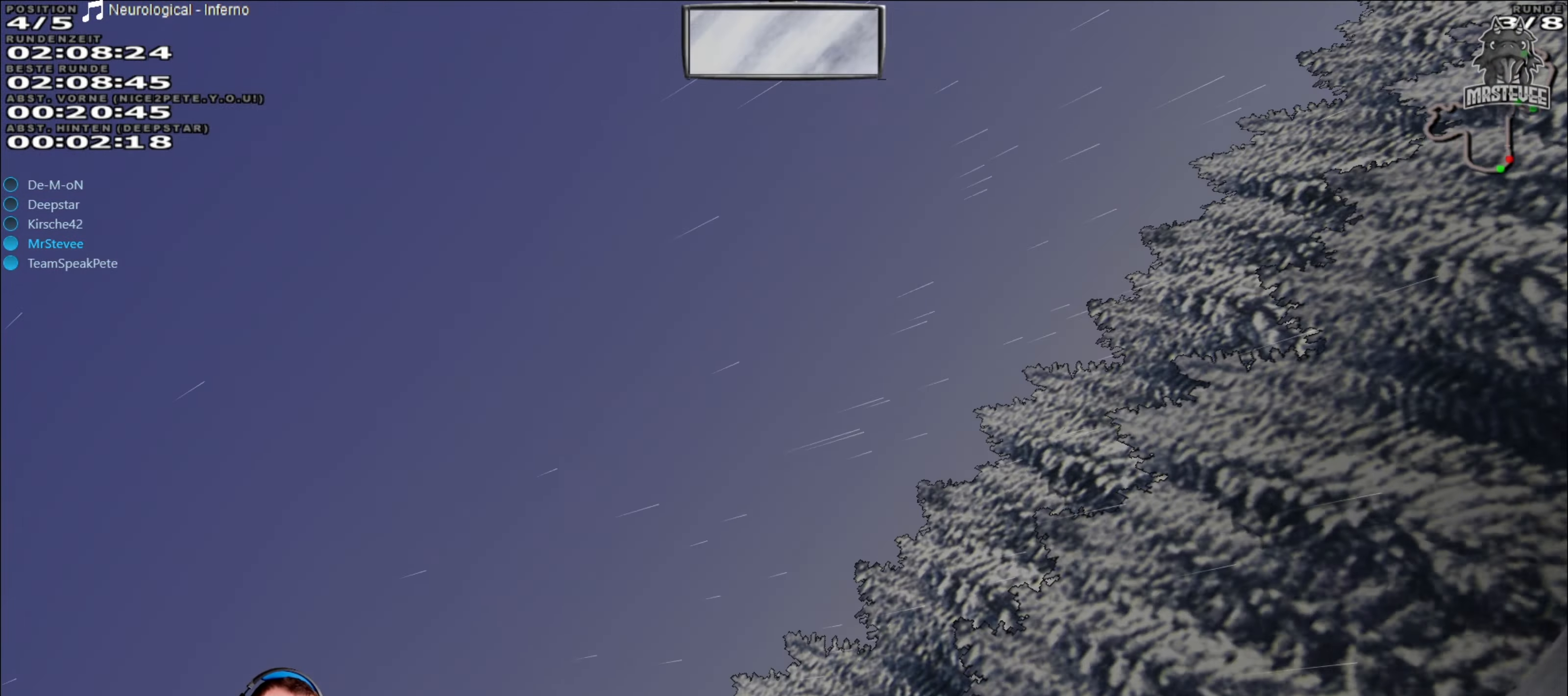
{"buttons": [], "left_stick": "left", "right_stick": "center", "events": []}
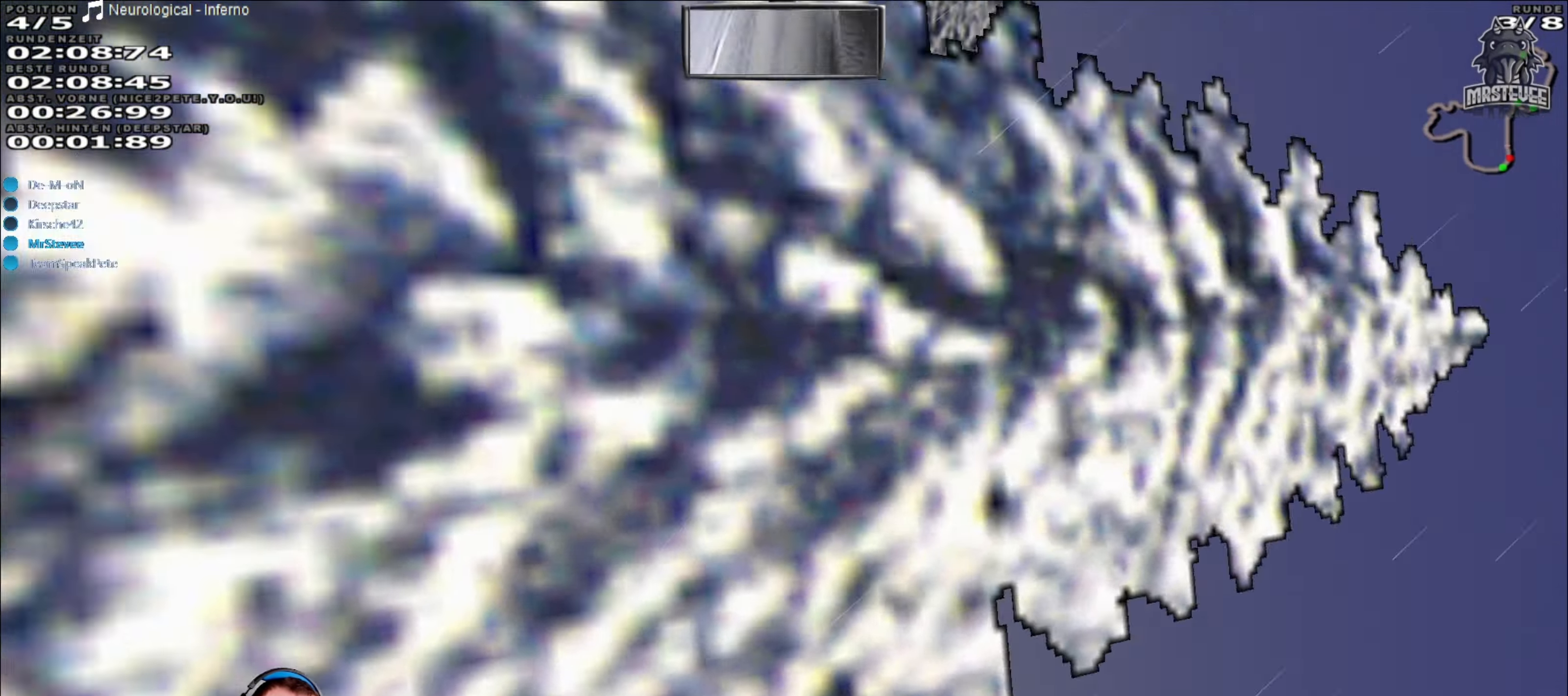
{"buttons": ["Y"], "left_stick": "center", "right_stick": "center", "events": [[184, "Y", "down"], [267, "left_stick", "center"]]}
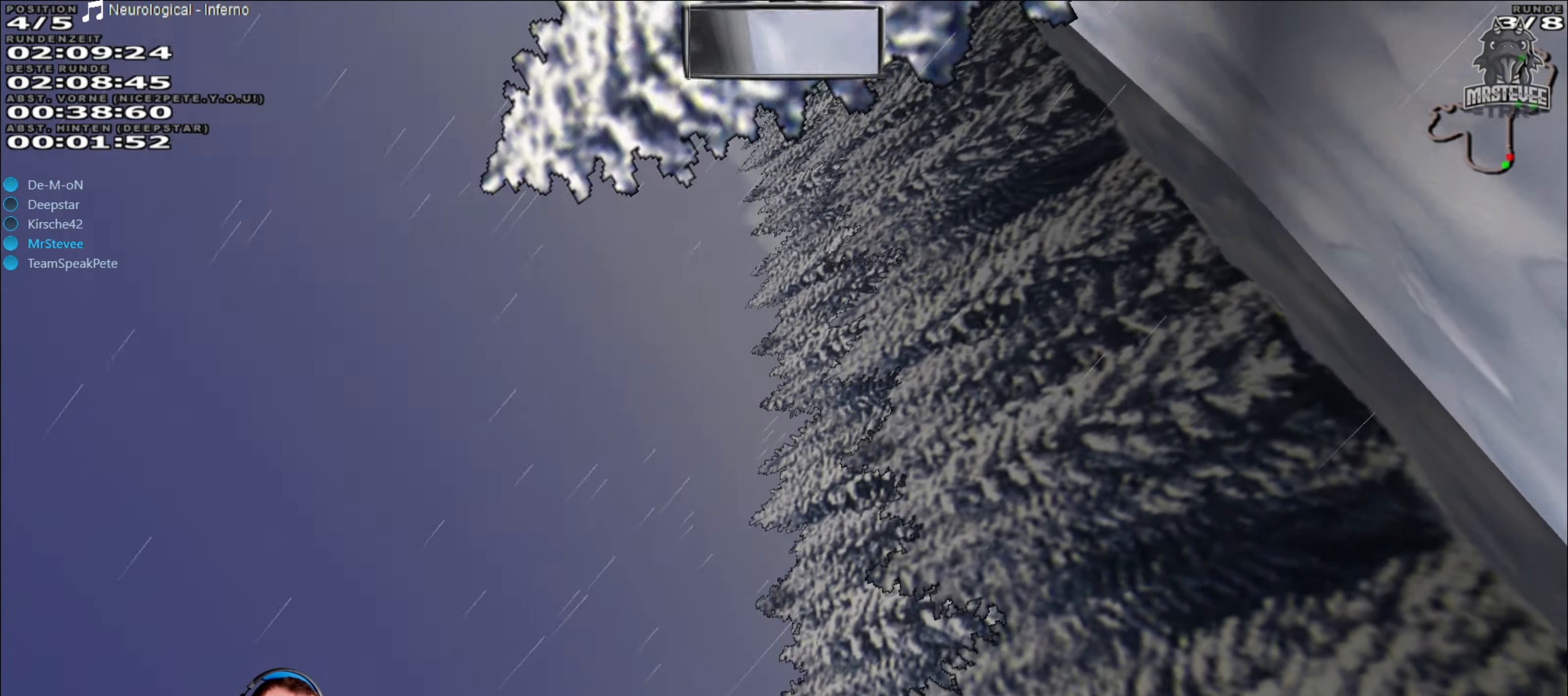
{"buttons": ["Y"], "left_stick": "left", "right_stick": "center", "events": [[467, "left_stick", "left"]]}
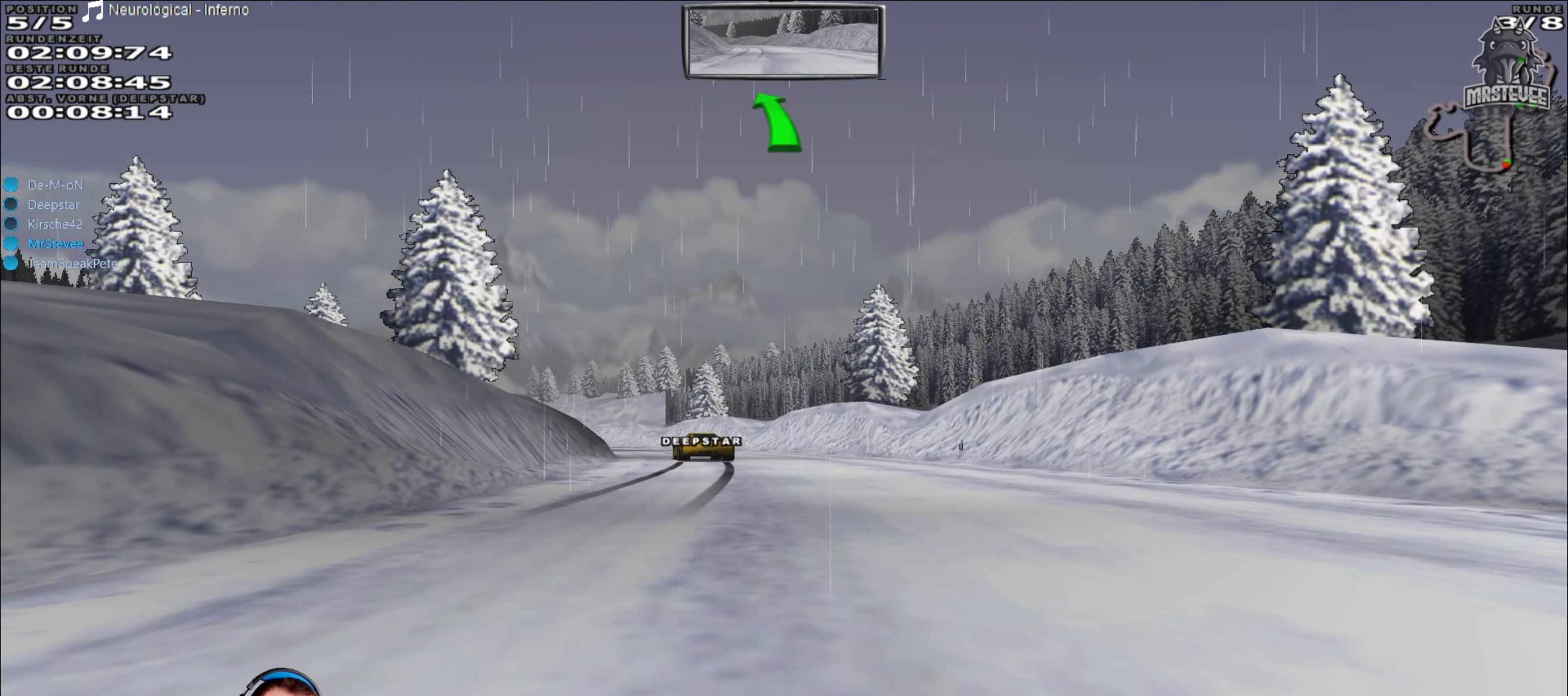
{"buttons": ["R2"], "left_stick": "left", "right_stick": "center", "events": [[34, "R2", "down"], [34, "left_stick", "center"], [67, "Y", "up"], [384, "left_stick", "left"]]}
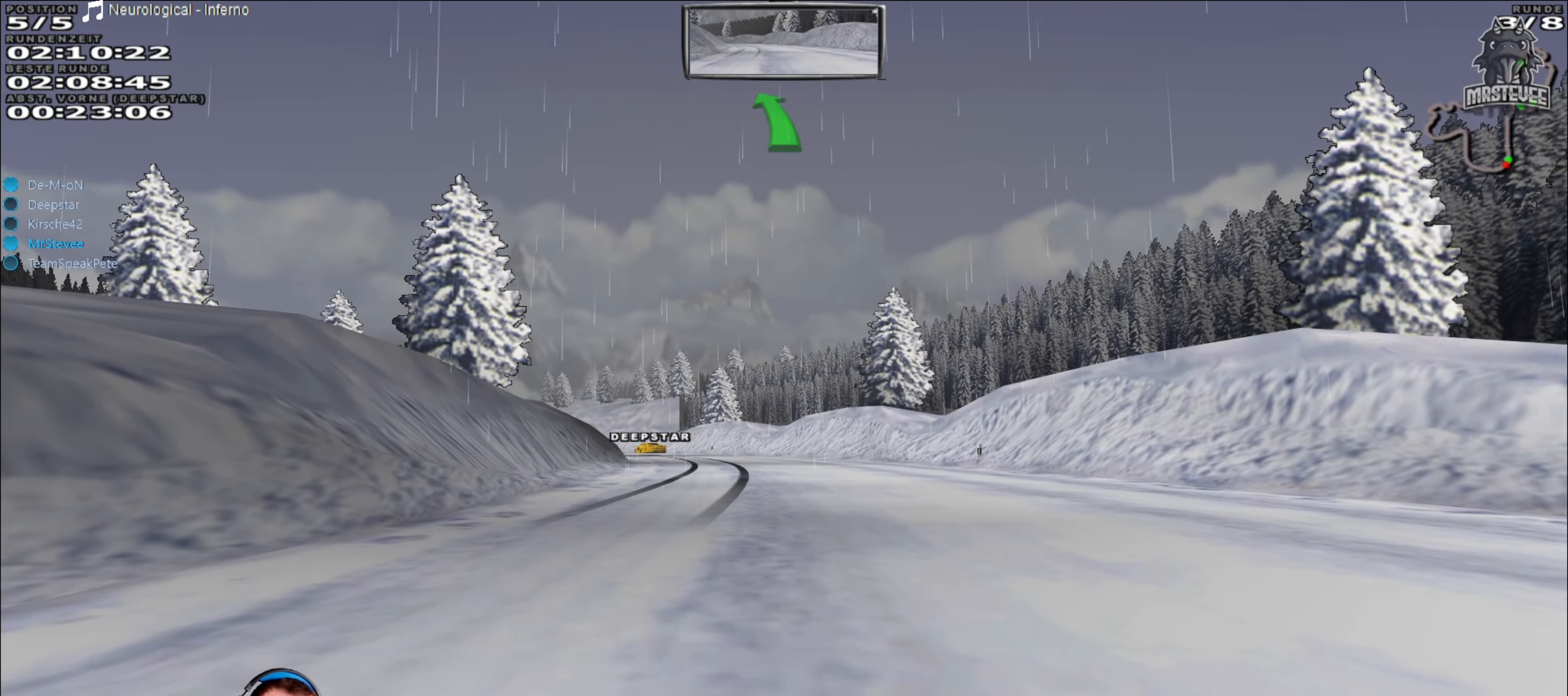
{"buttons": ["R2"], "left_stick": "center", "right_stick": "center", "events": [[50, "left_stick", "center"]]}
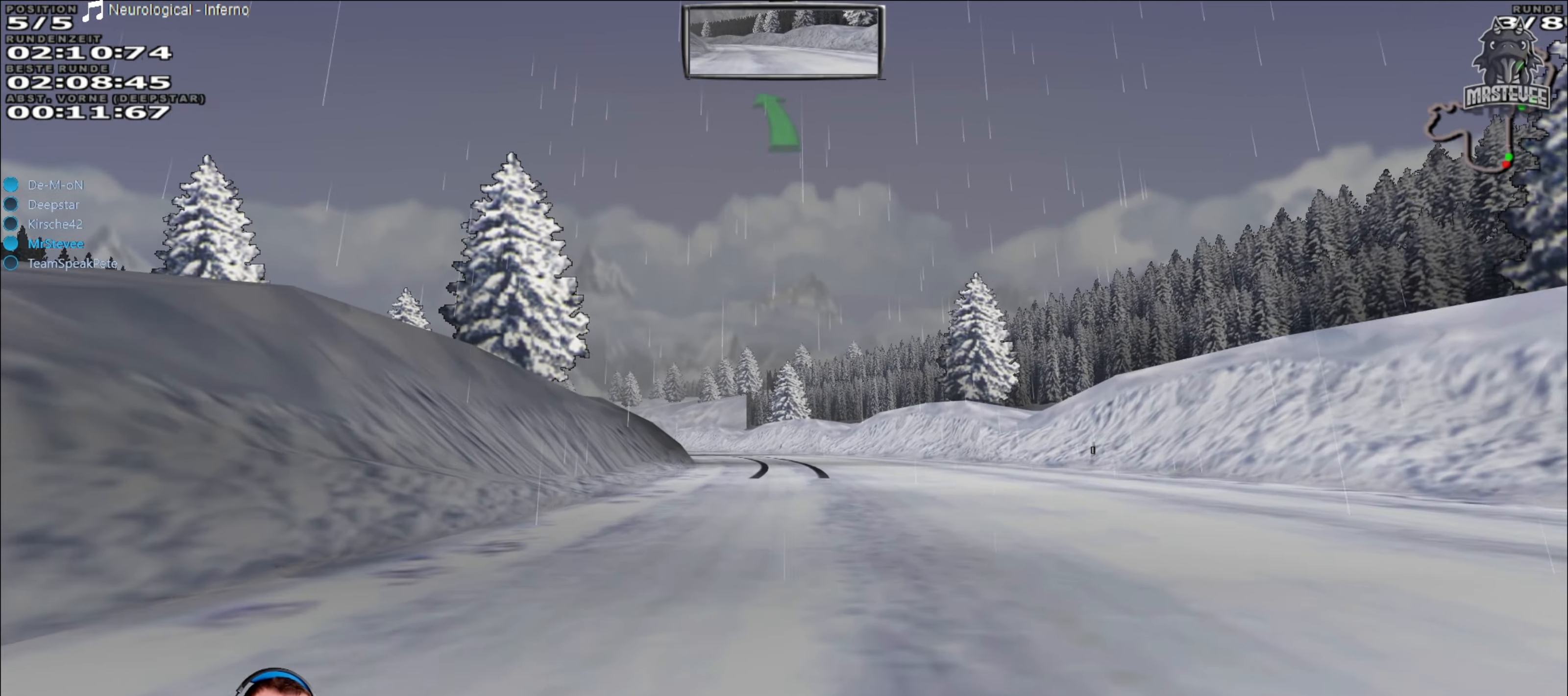
{"buttons": ["R2"], "left_stick": "center", "right_stick": "center", "events": []}
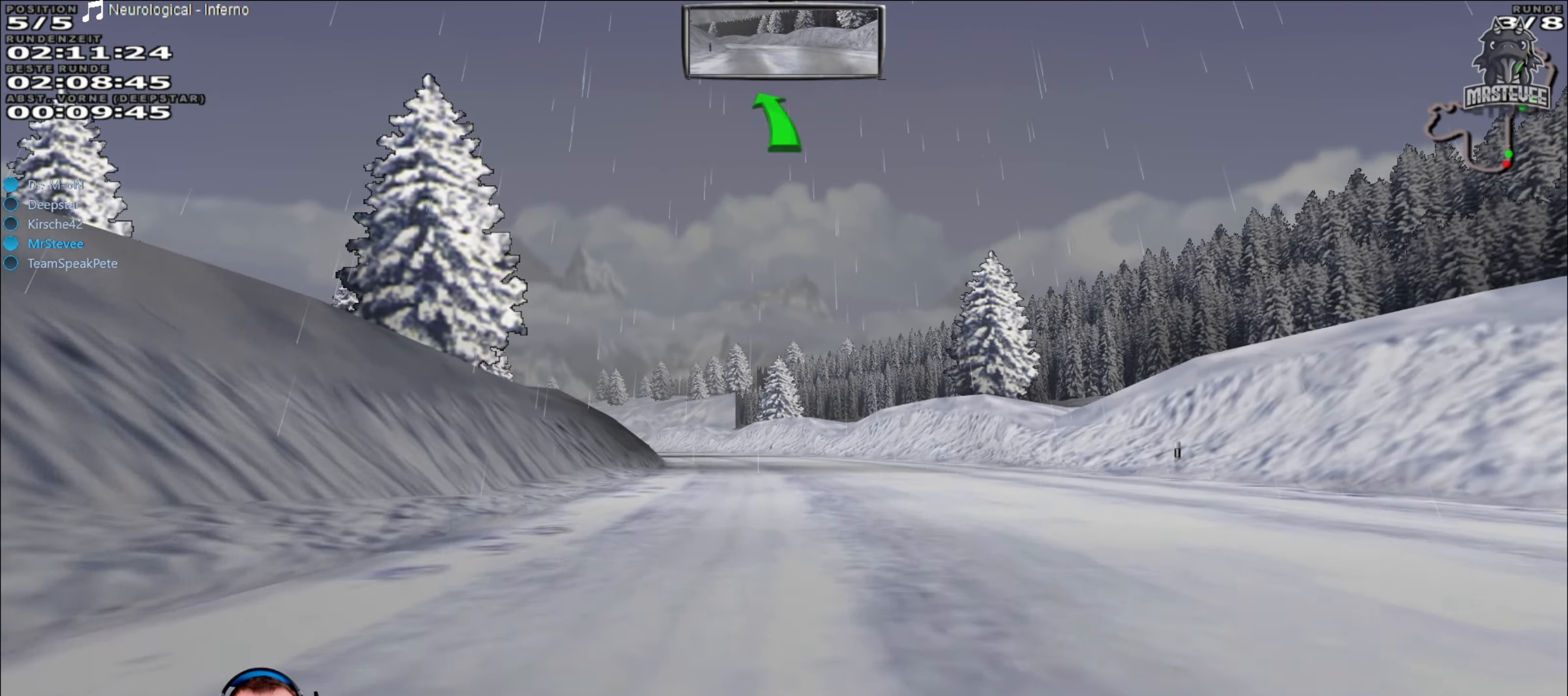
{"buttons": ["R2"], "left_stick": "center", "right_stick": "center", "events": []}
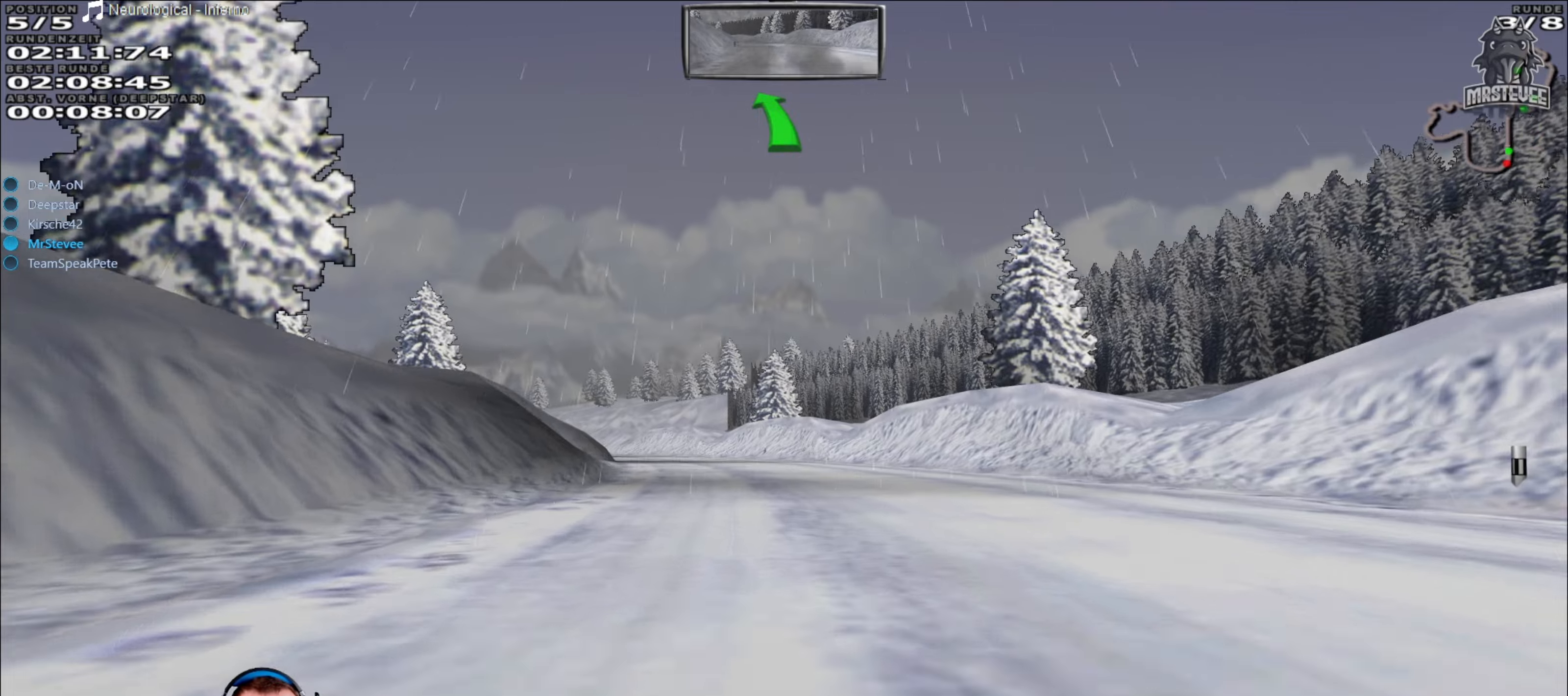
{"buttons": ["R2"], "left_stick": "center", "right_stick": "center", "events": [[316, "left_stick", "left"], [466, "left_stick", "center"]]}
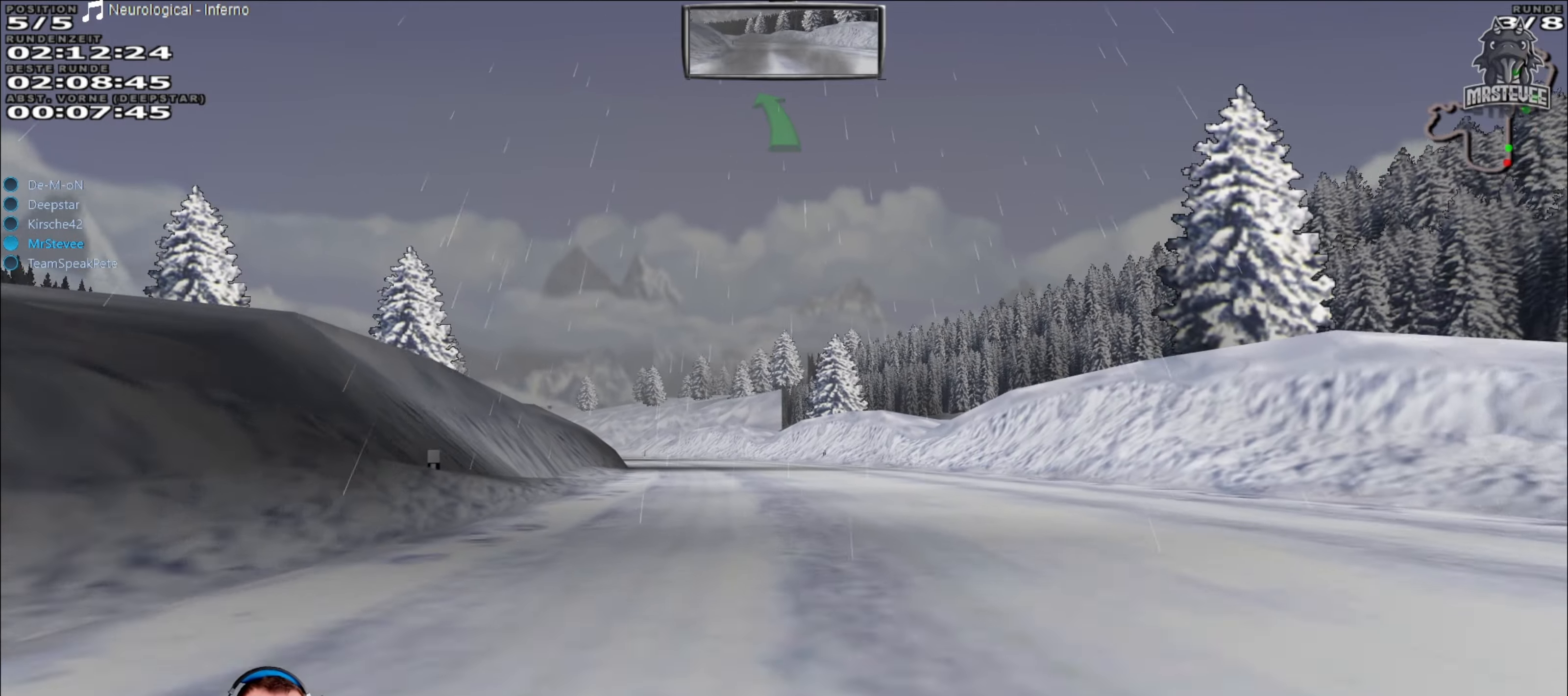
{"buttons": ["R2"], "left_stick": "center", "right_stick": "center", "events": [[333, "left_stick", "left"], [450, "left_stick", "center"]]}
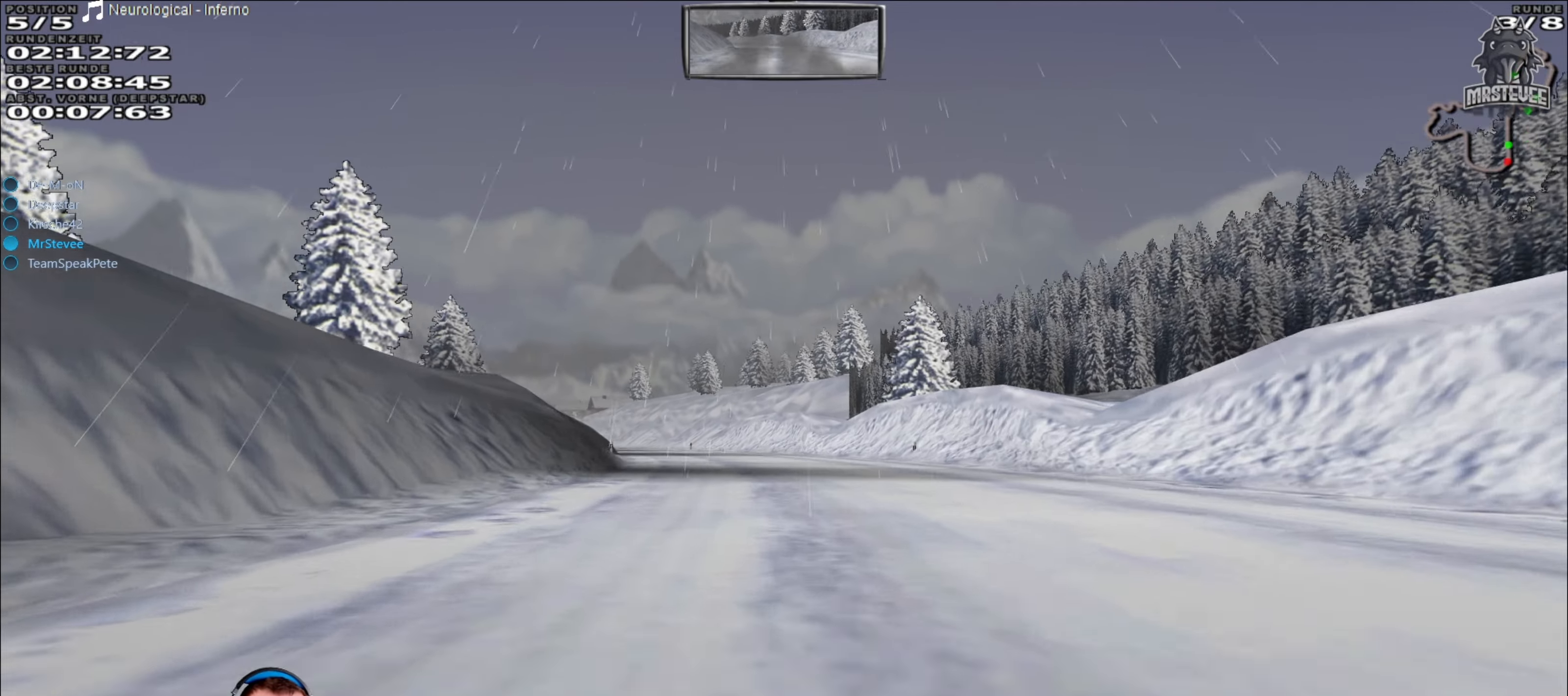
{"buttons": ["R2"], "left_stick": "center", "right_stick": "center", "events": [[316, "left_stick", "left"], [466, "left_stick", "center"]]}
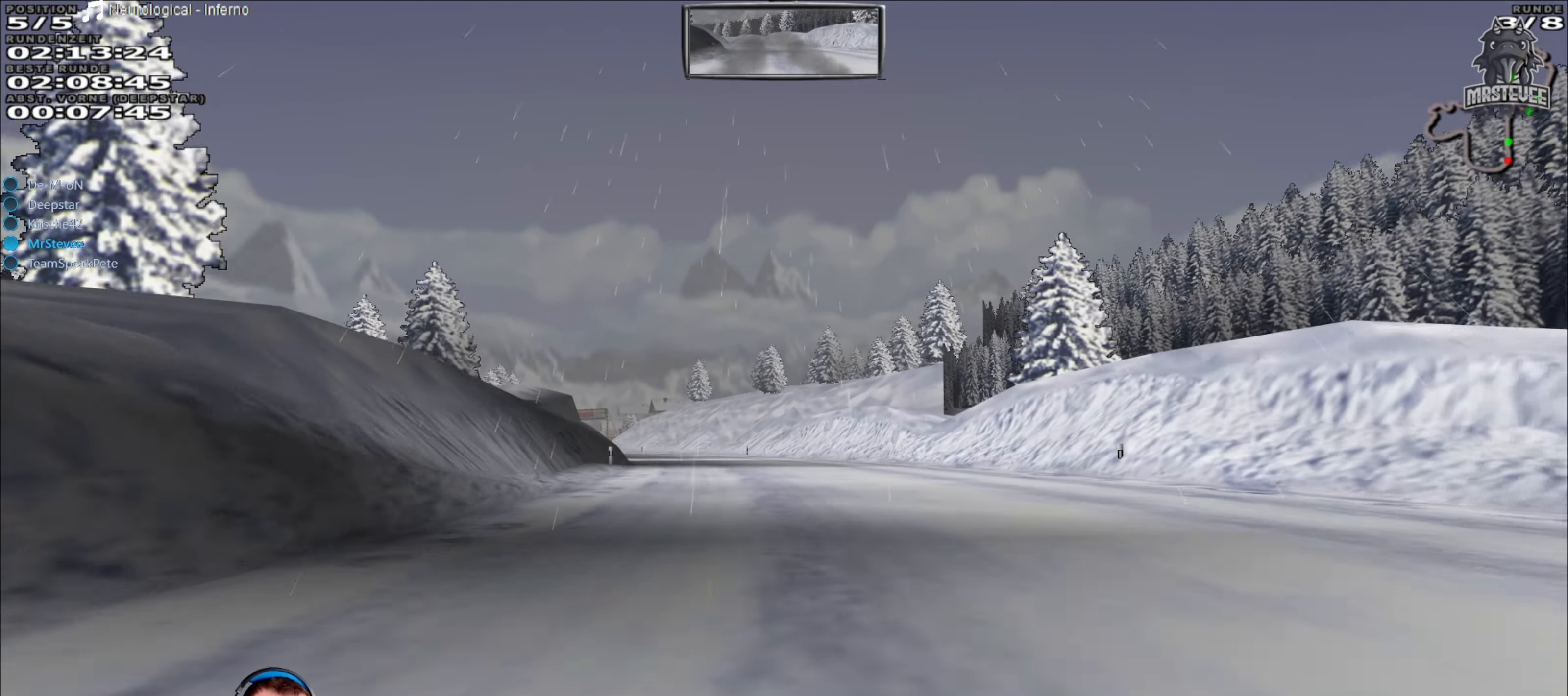
{"buttons": ["R2"], "left_stick": "center", "right_stick": "center", "events": [[333, "left_stick", "left"], [483, "left_stick", "center"]]}
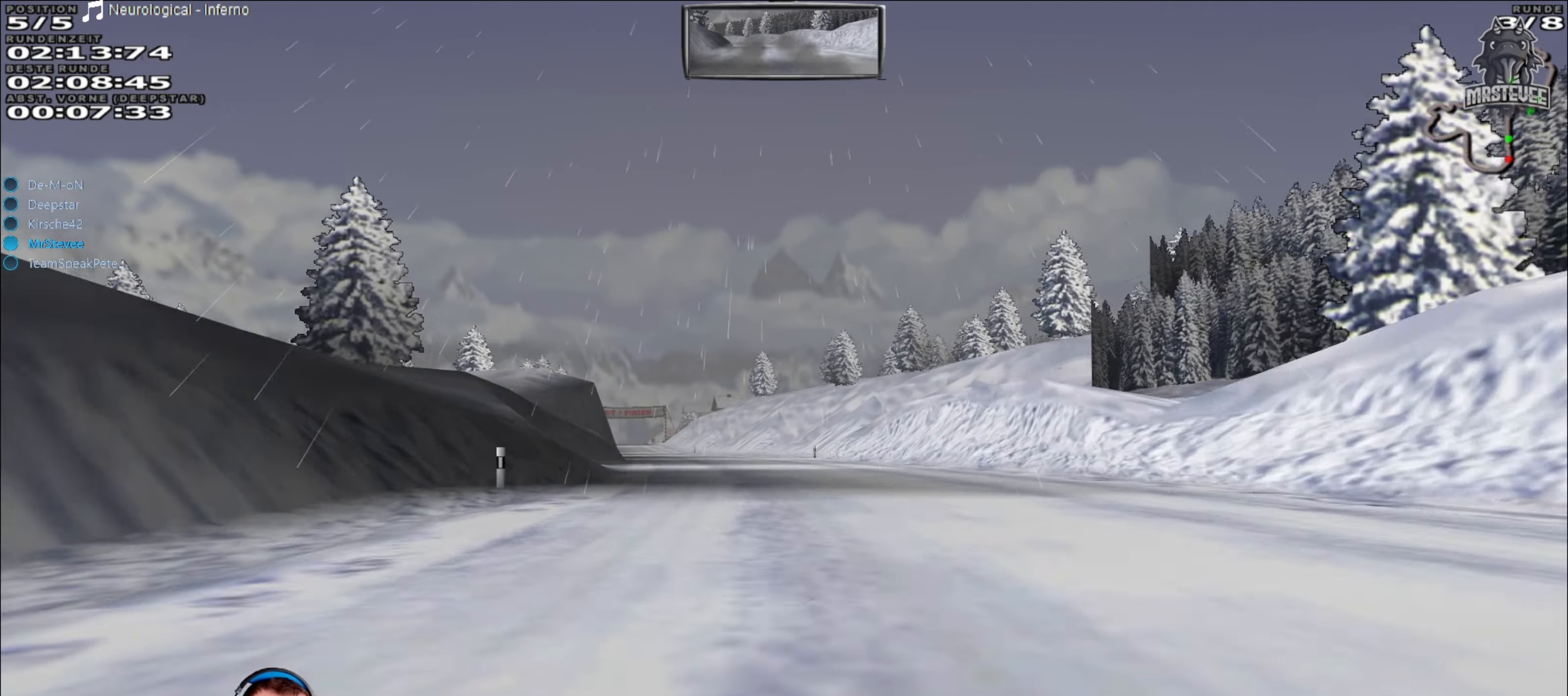
{"buttons": ["R2"], "left_stick": "center", "right_stick": "center", "events": [[300, "left_stick", "left"], [483, "left_stick", "center"]]}
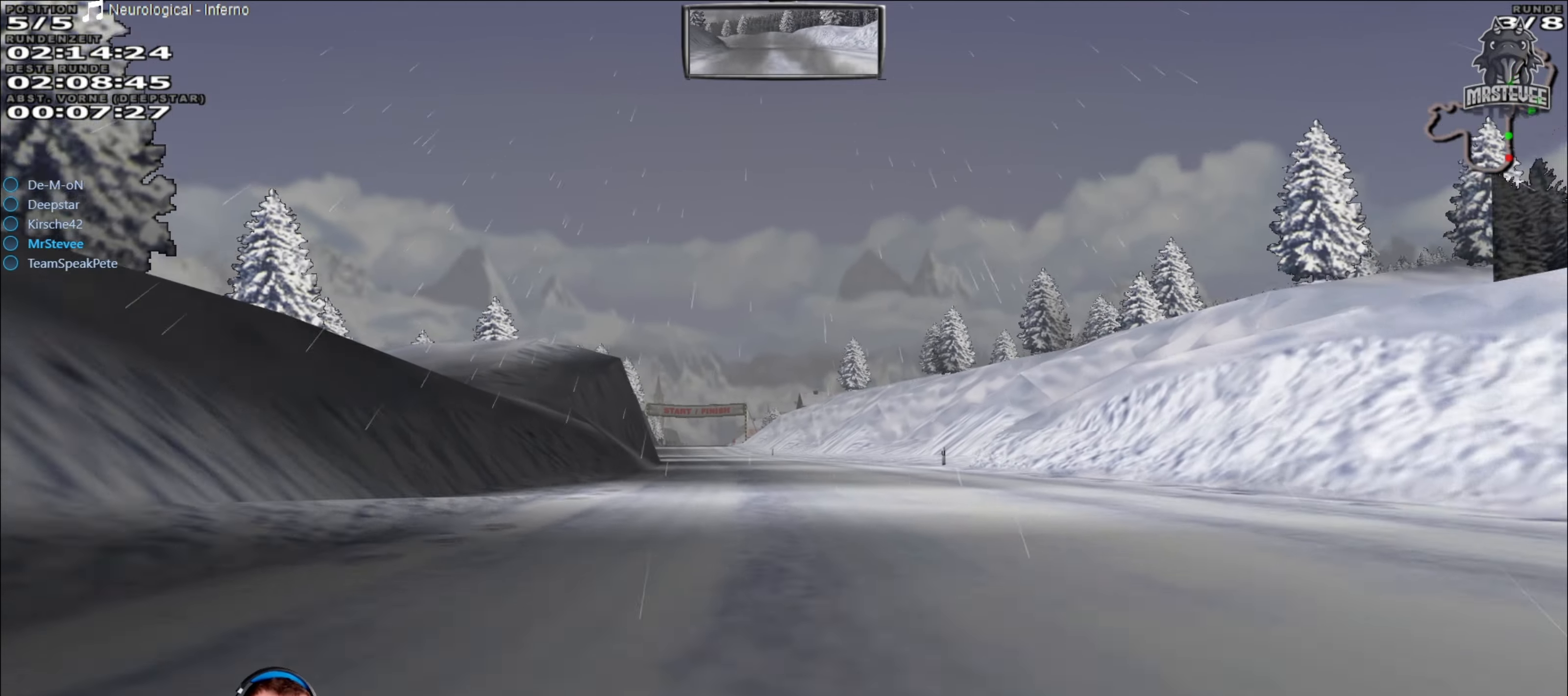
{"buttons": ["R2"], "left_stick": "left", "right_stick": "center", "events": [[416, "left_stick", "left"]]}
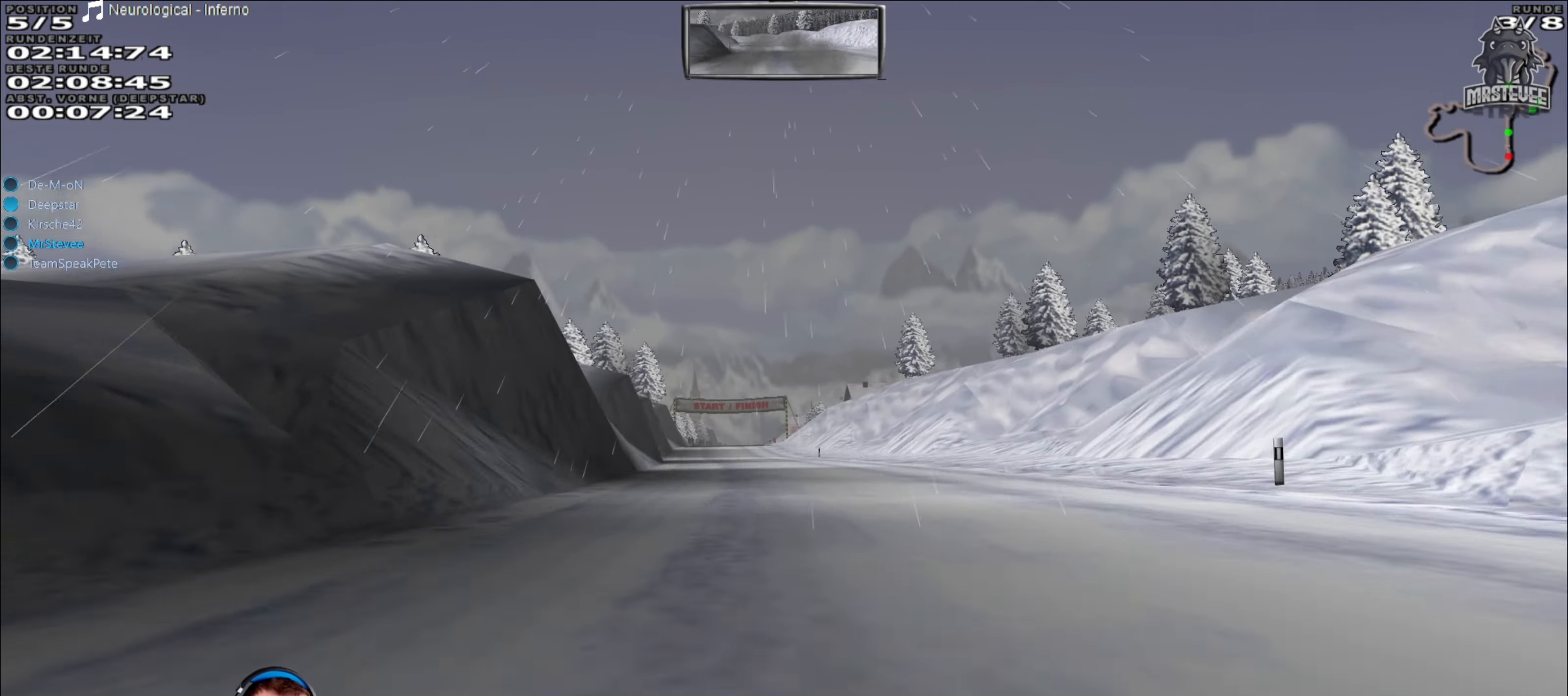
{"buttons": ["R2"], "left_stick": "center", "right_stick": "center", "events": [[50, "left_stick", "center"]]}
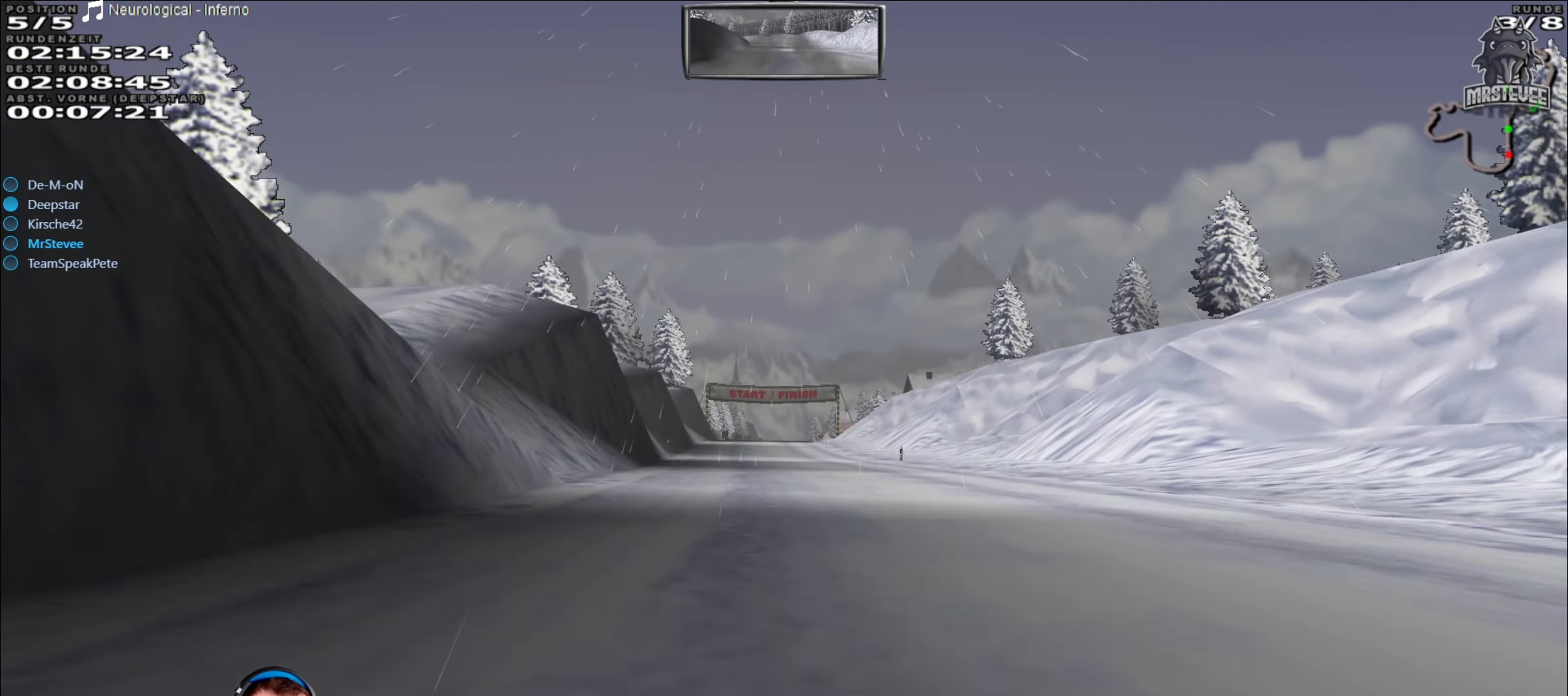
{"buttons": ["R2"], "left_stick": "center", "right_stick": "center", "events": [[100, "left_stick", "left"], [200, "left_stick", "center"]]}
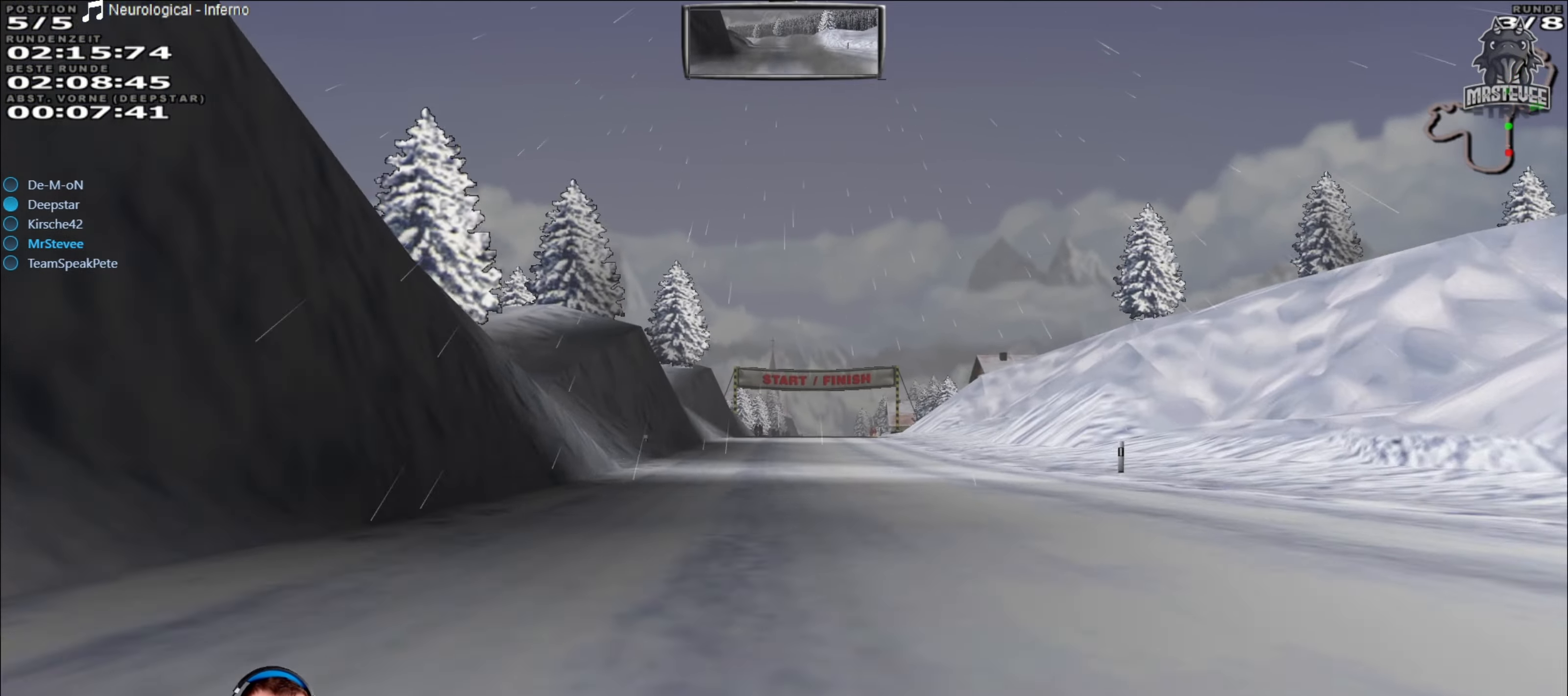
{"buttons": ["R2"], "left_stick": "center", "right_stick": "center", "events": []}
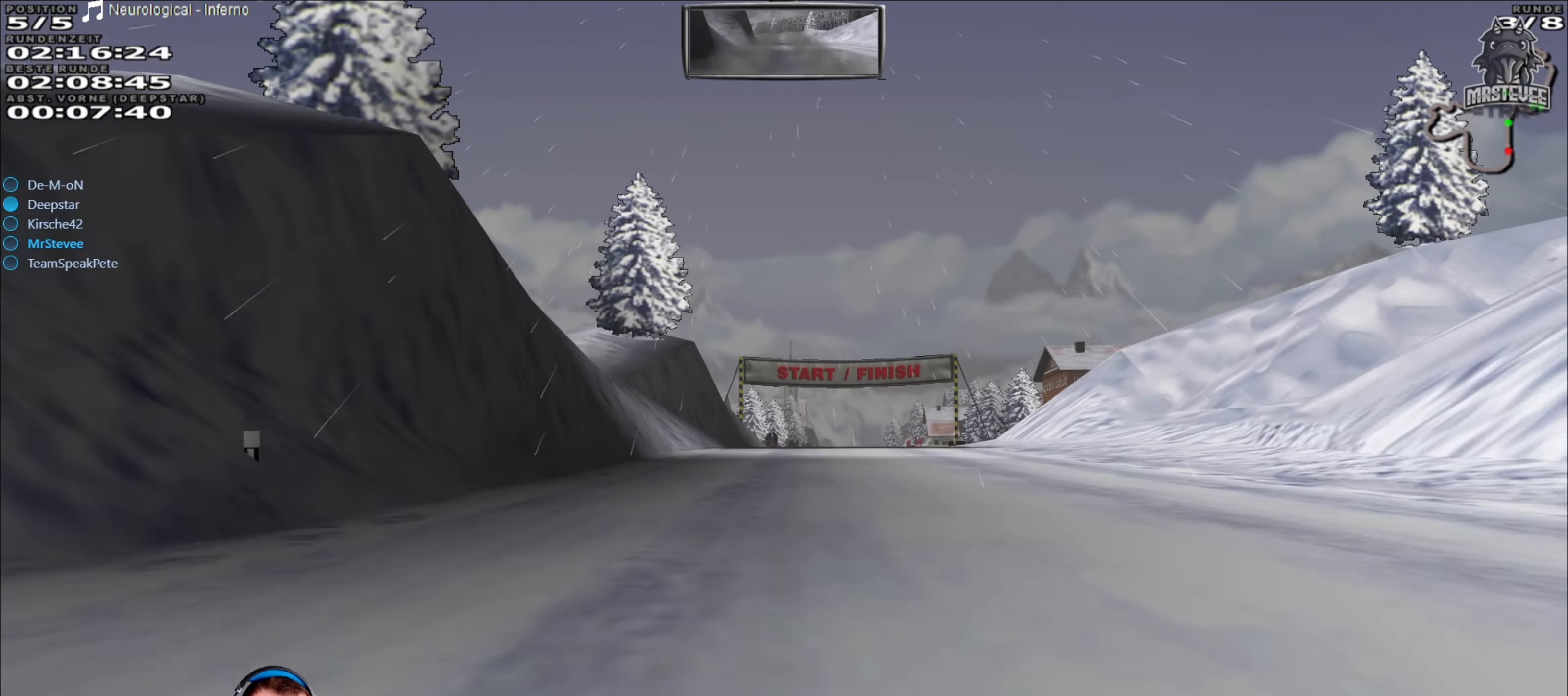
{"buttons": ["R2"], "left_stick": "right", "right_stick": "center", "events": [[450, "left_stick", "right"]]}
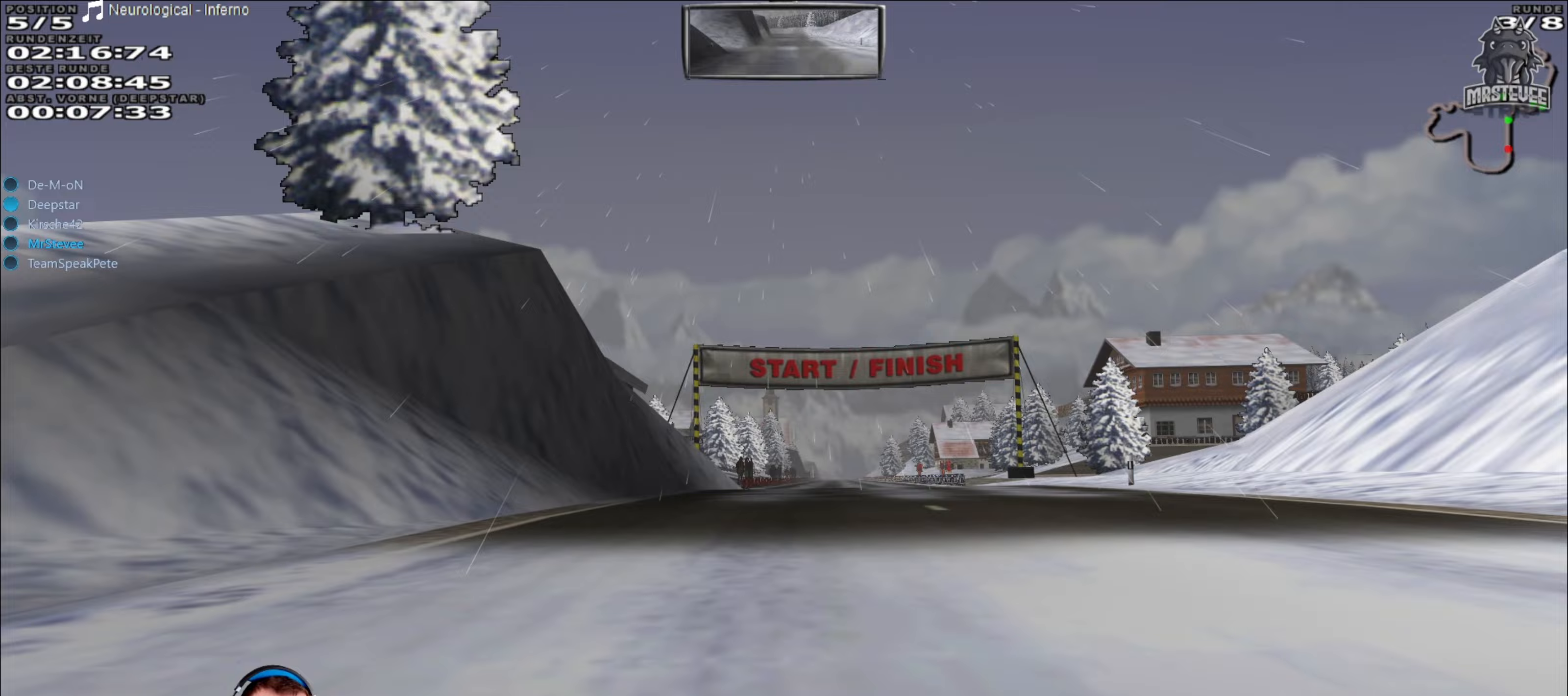
{"buttons": ["R2"], "left_stick": "center", "right_stick": "center", "events": [[33, "left_stick", "center"]]}
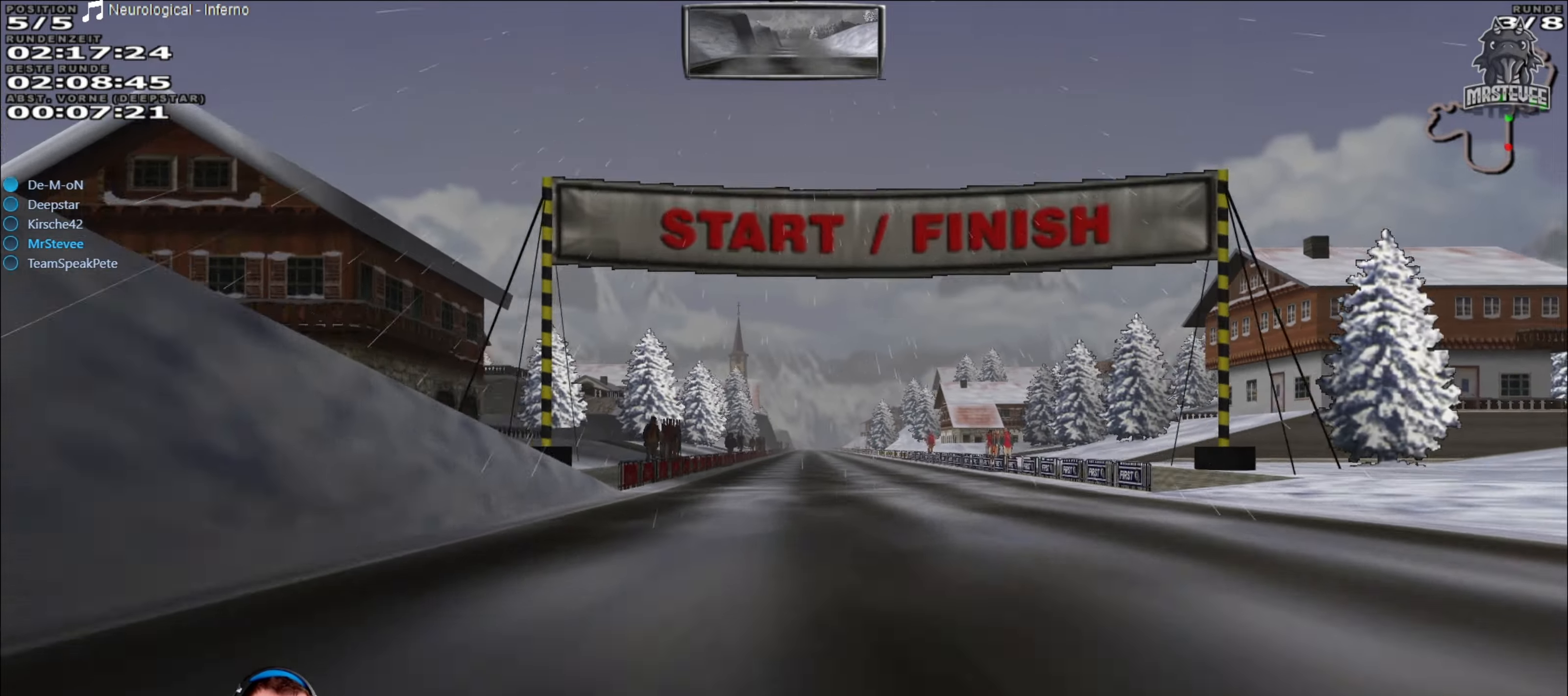
{"buttons": ["R2"], "left_stick": "center", "right_stick": "center", "events": [[367, "left_stick", "right"], [450, "left_stick", "center"]]}
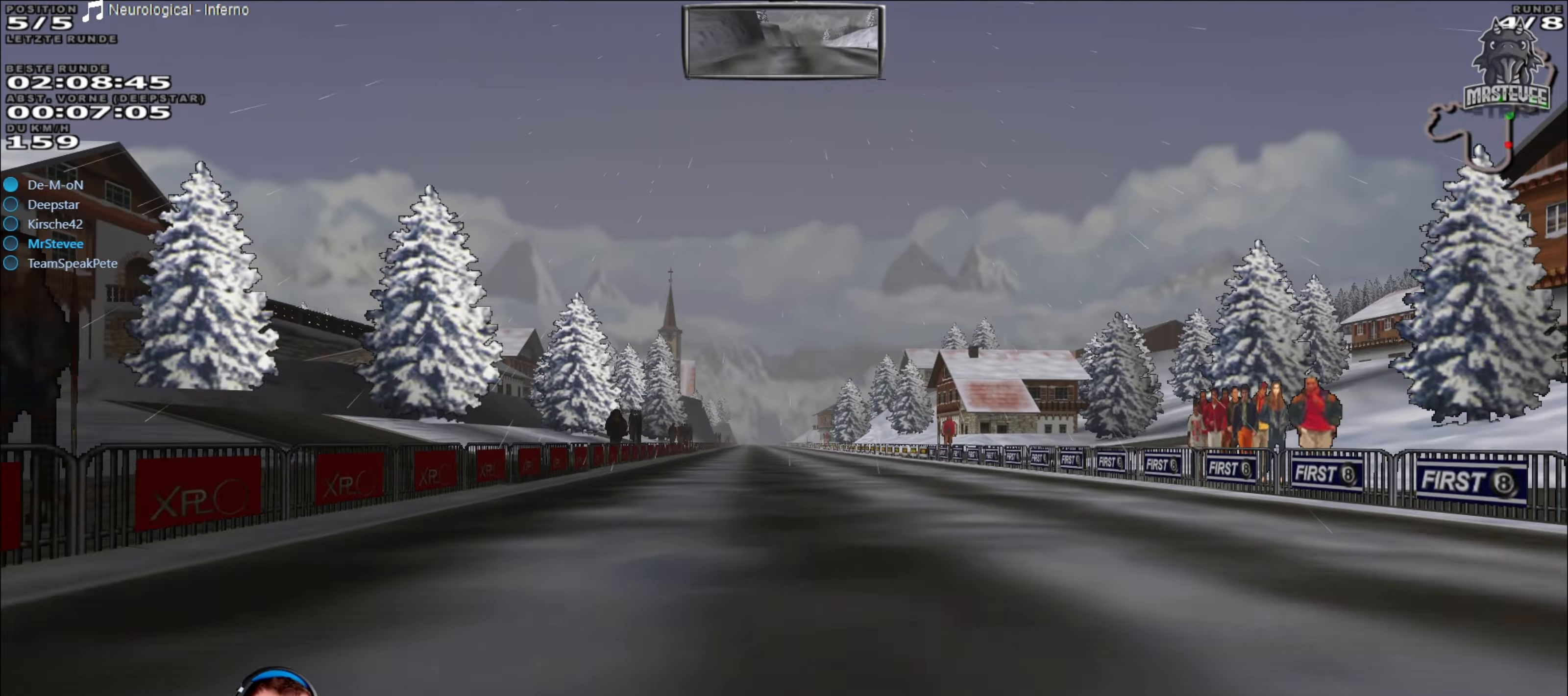
{"buttons": ["R2"], "left_stick": "center", "right_stick": "center", "events": []}
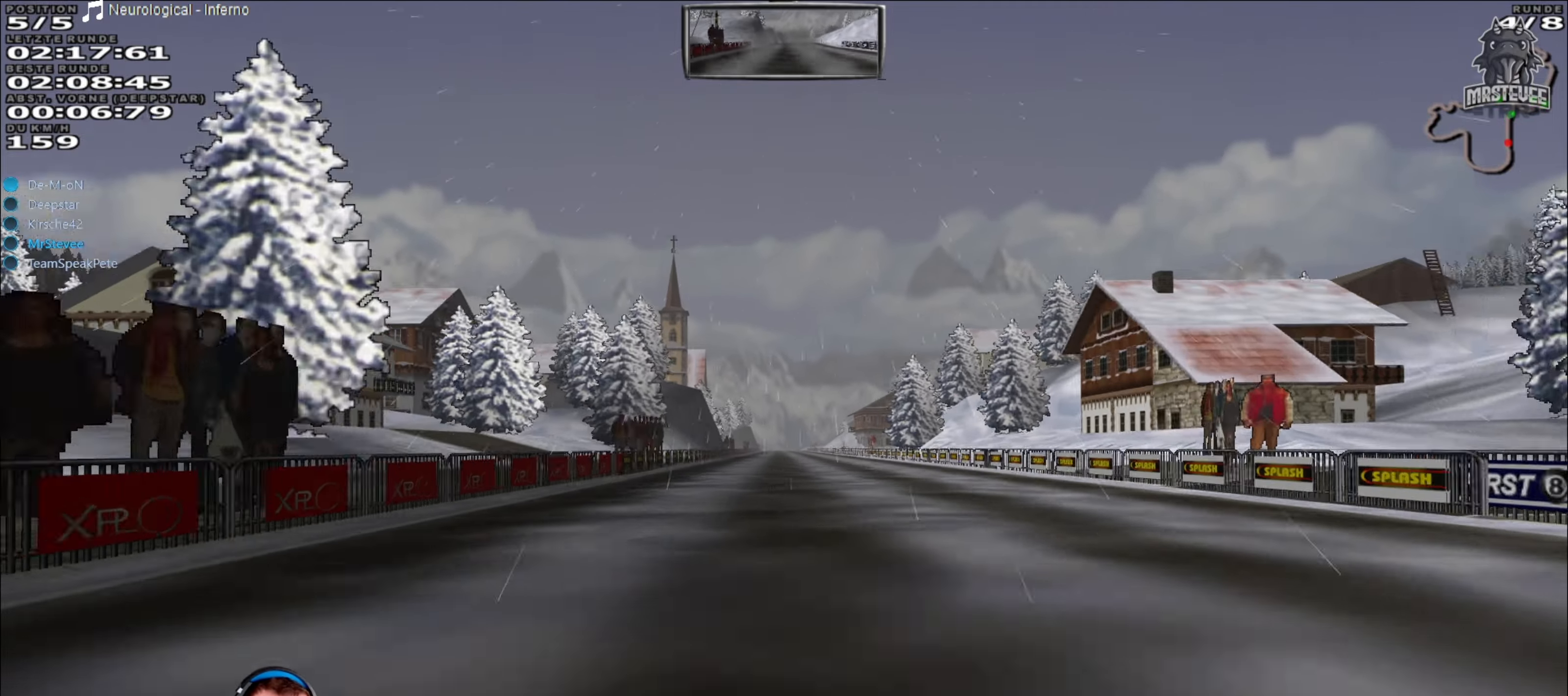
{"buttons": ["R2"], "left_stick": "center", "right_stick": "center", "events": []}
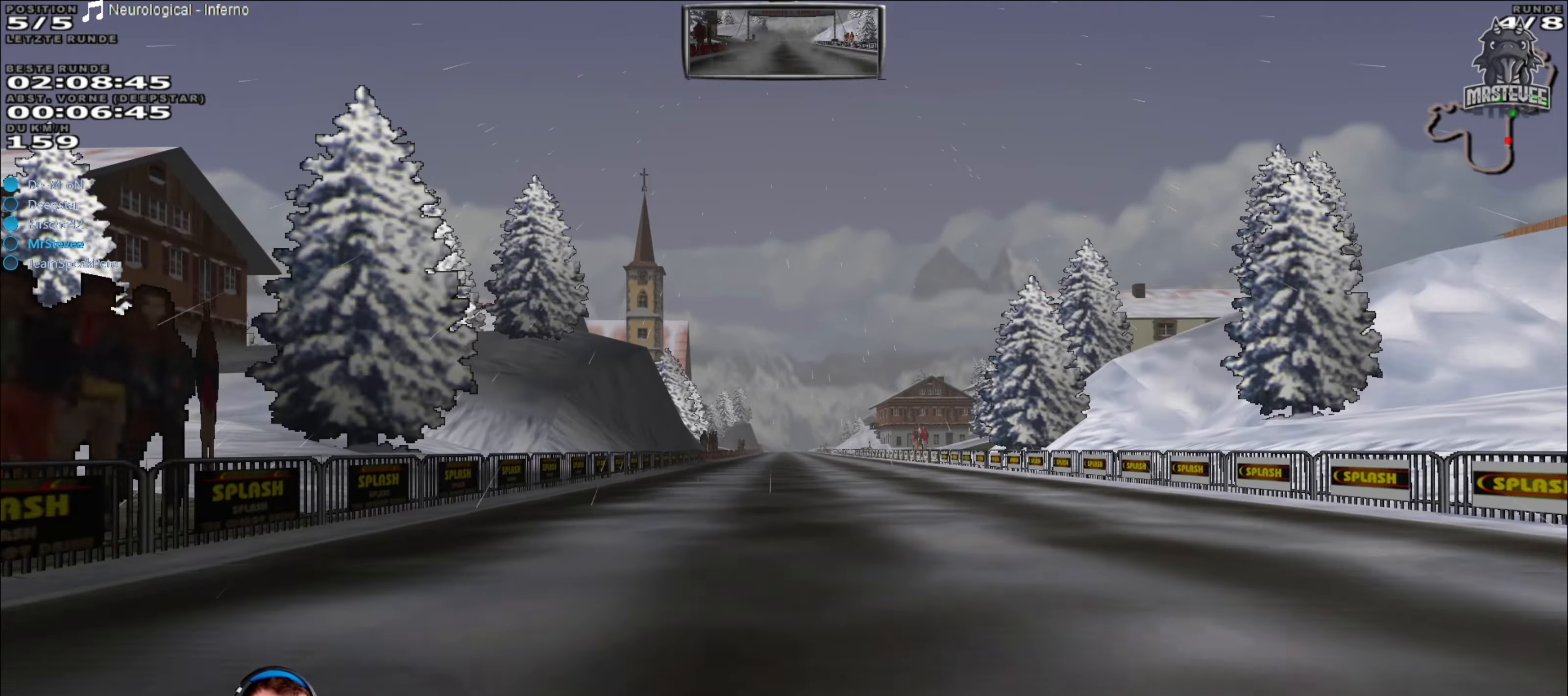
{"buttons": ["R2"], "left_stick": "center", "right_stick": "center", "events": []}
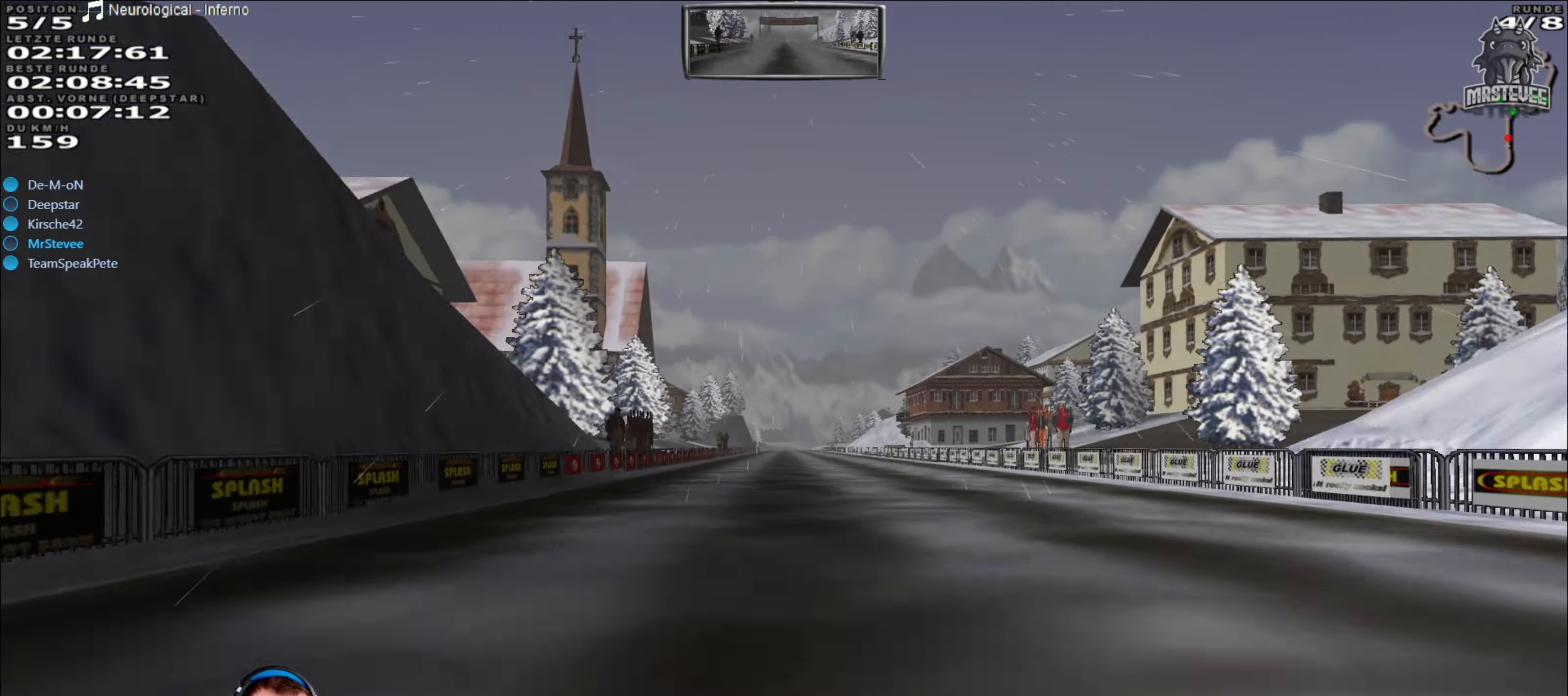
{"buttons": ["R2"], "left_stick": "center", "right_stick": "center", "events": []}
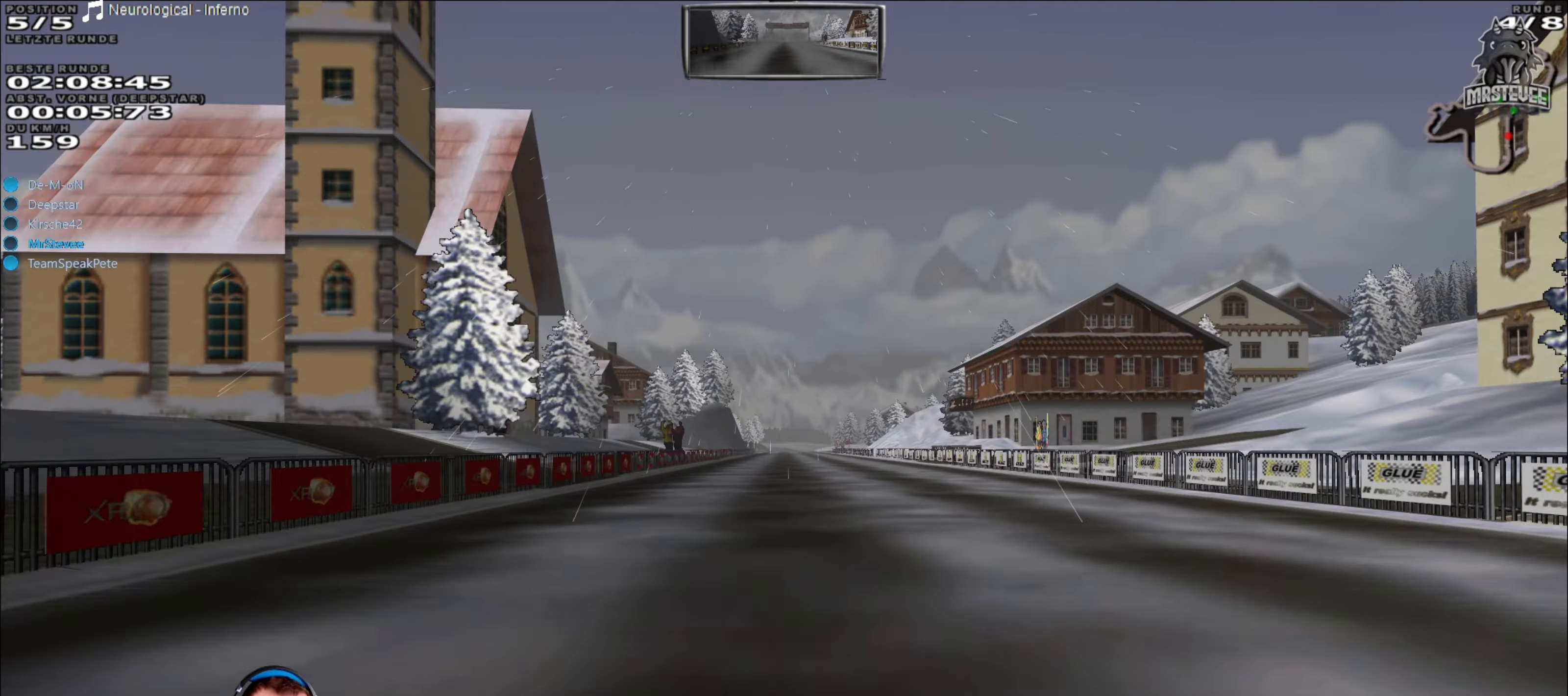
{"buttons": ["R2"], "left_stick": "center", "right_stick": "center", "events": []}
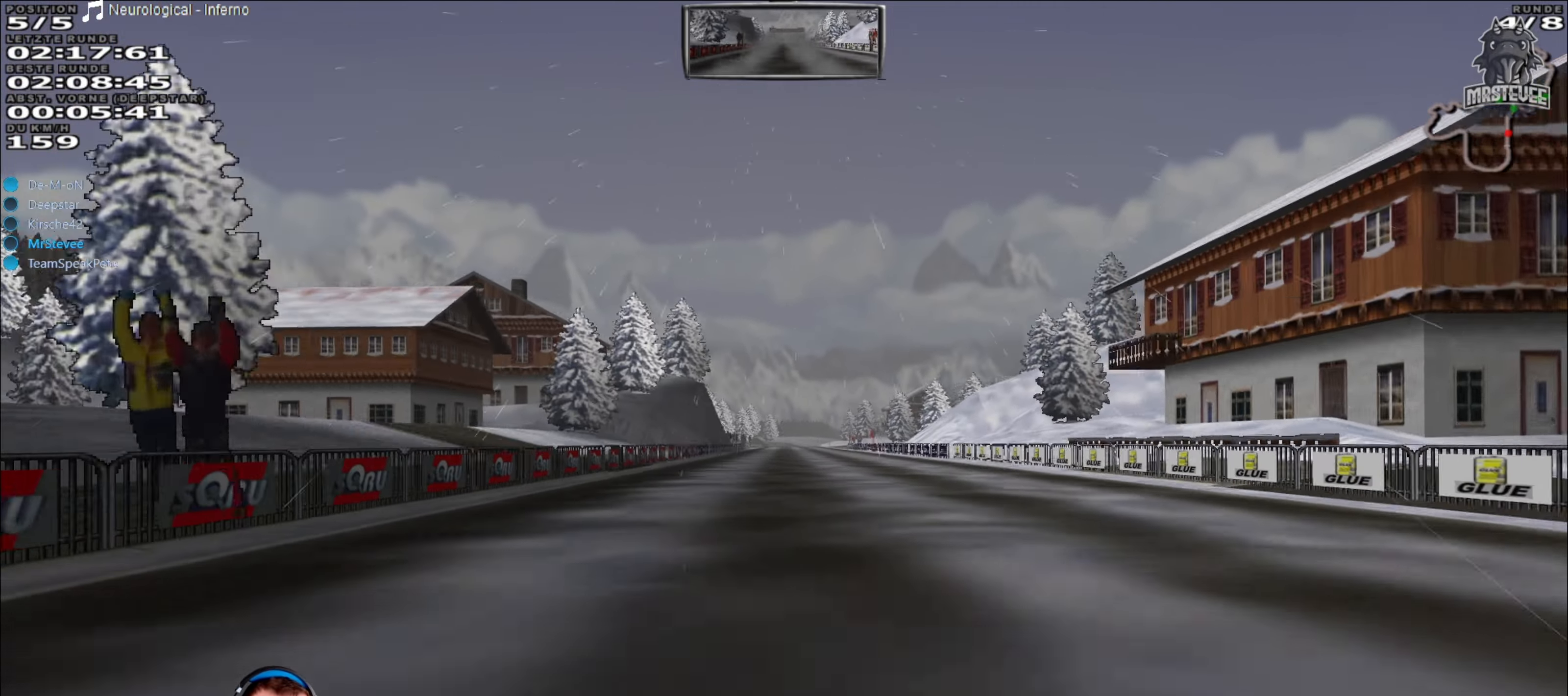
{"buttons": ["R2"], "left_stick": "center", "right_stick": "center", "events": []}
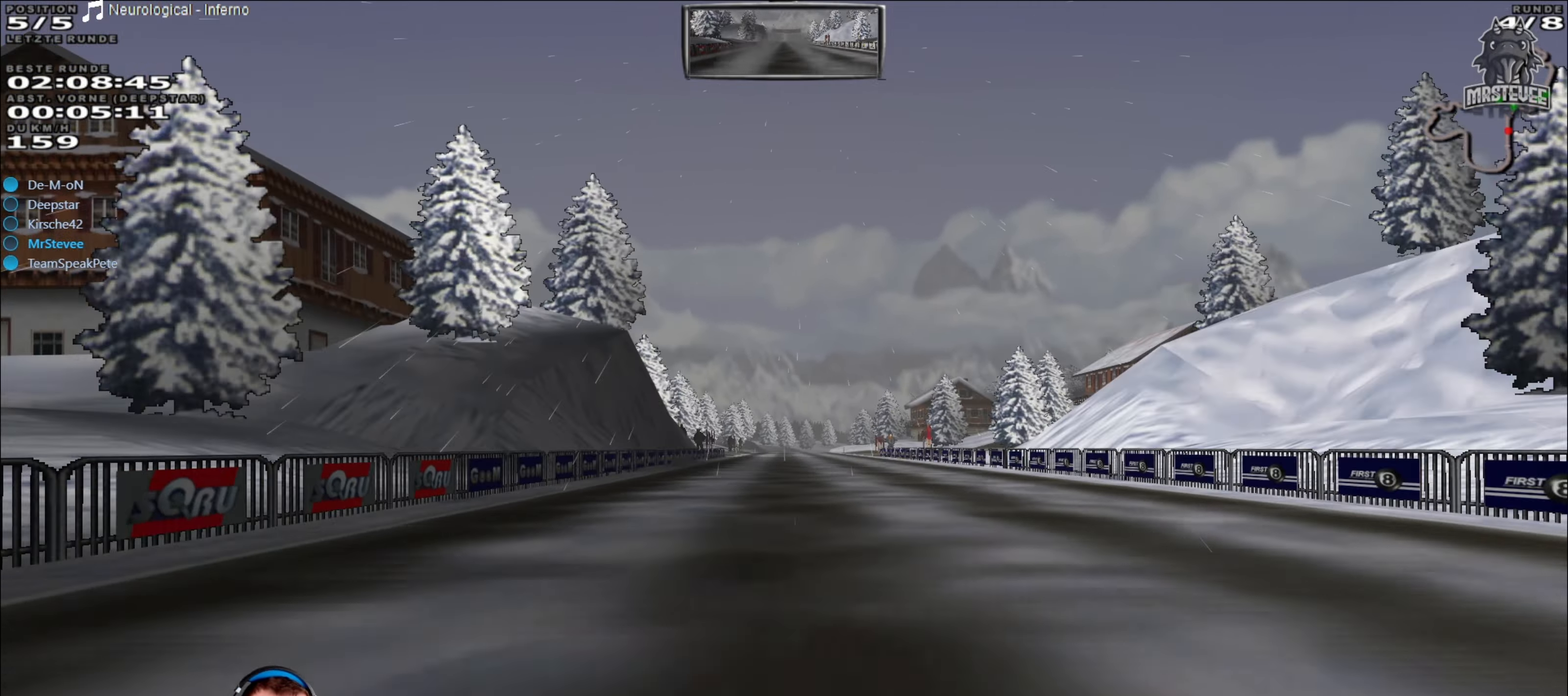
{"buttons": ["R2"], "left_stick": "center", "right_stick": "center", "events": []}
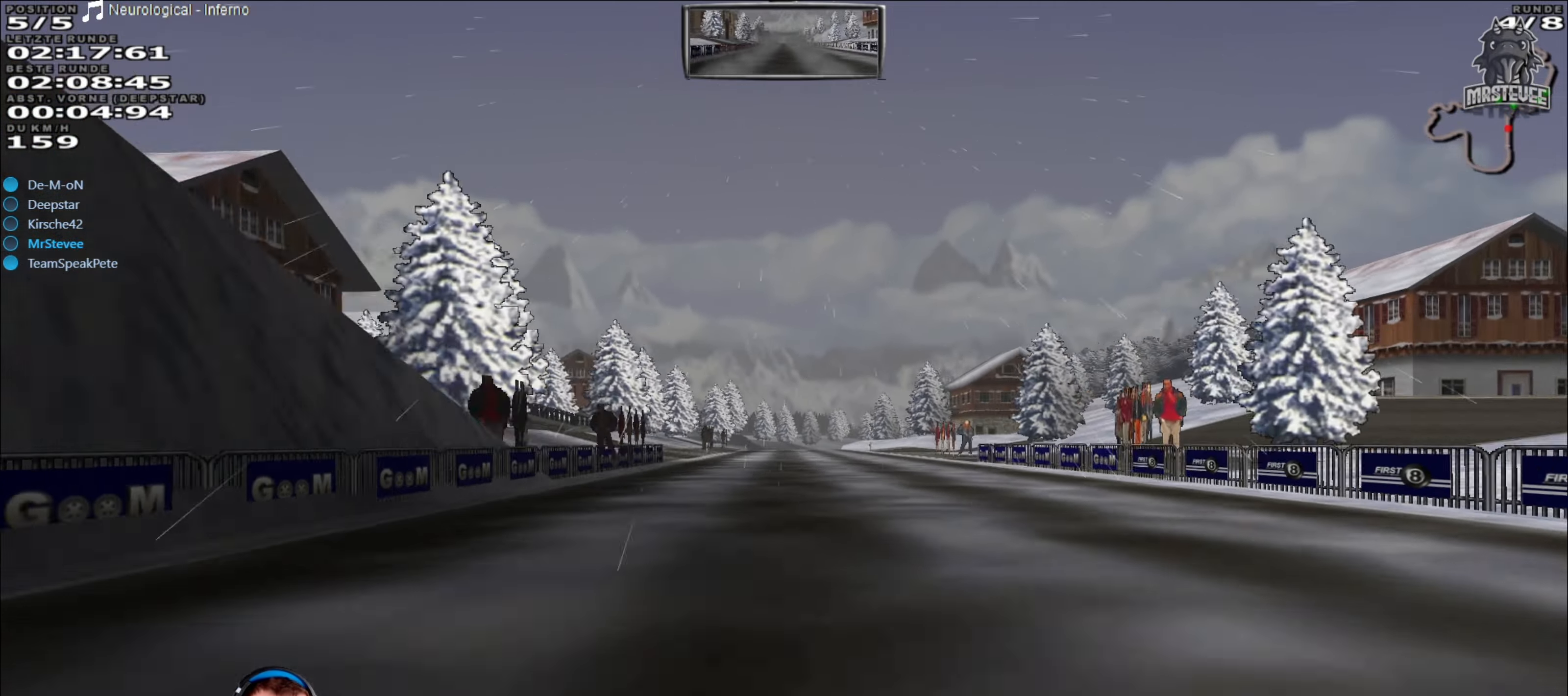
{"buttons": ["R2"], "left_stick": "center", "right_stick": "center", "events": []}
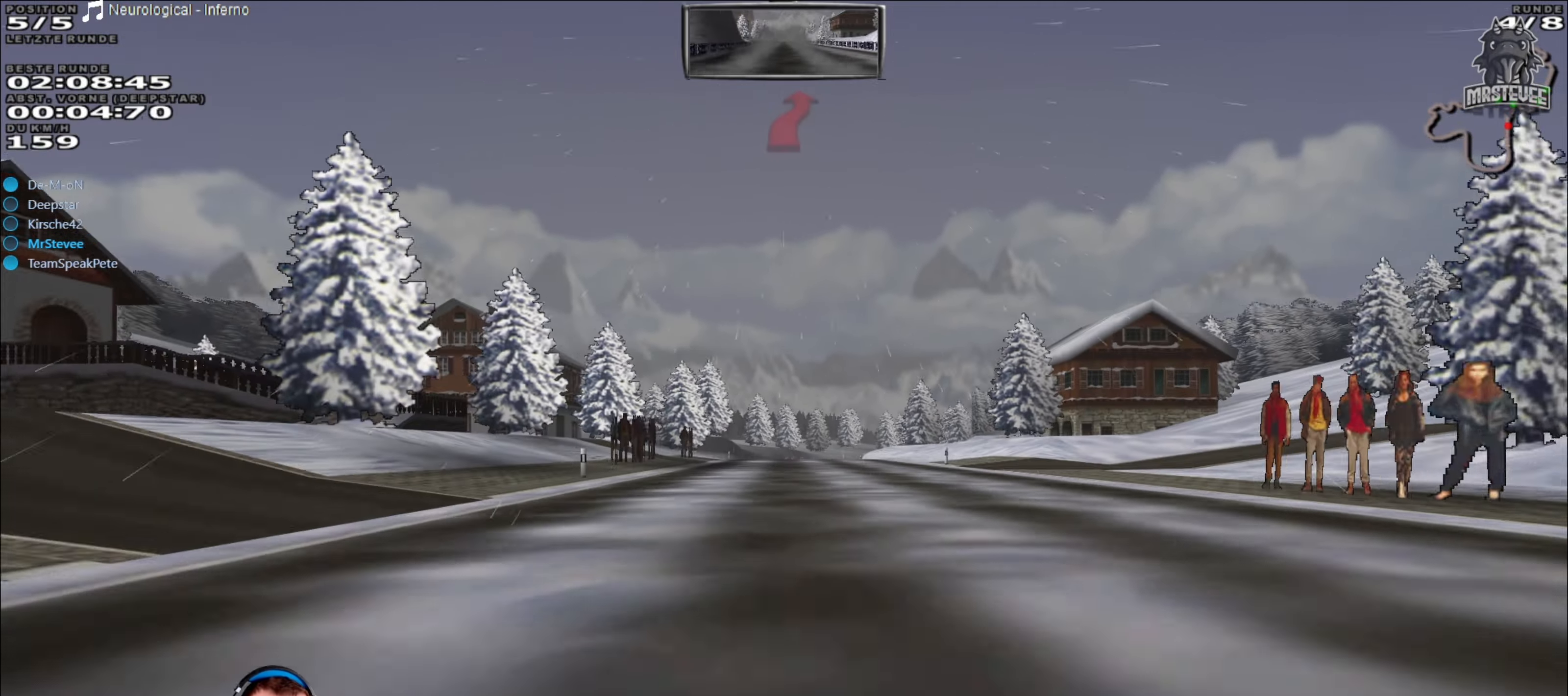
{"buttons": ["L2"], "left_stick": "center", "right_stick": "center", "events": [[467, "L2", "down"], [500, "R2", "up"]]}
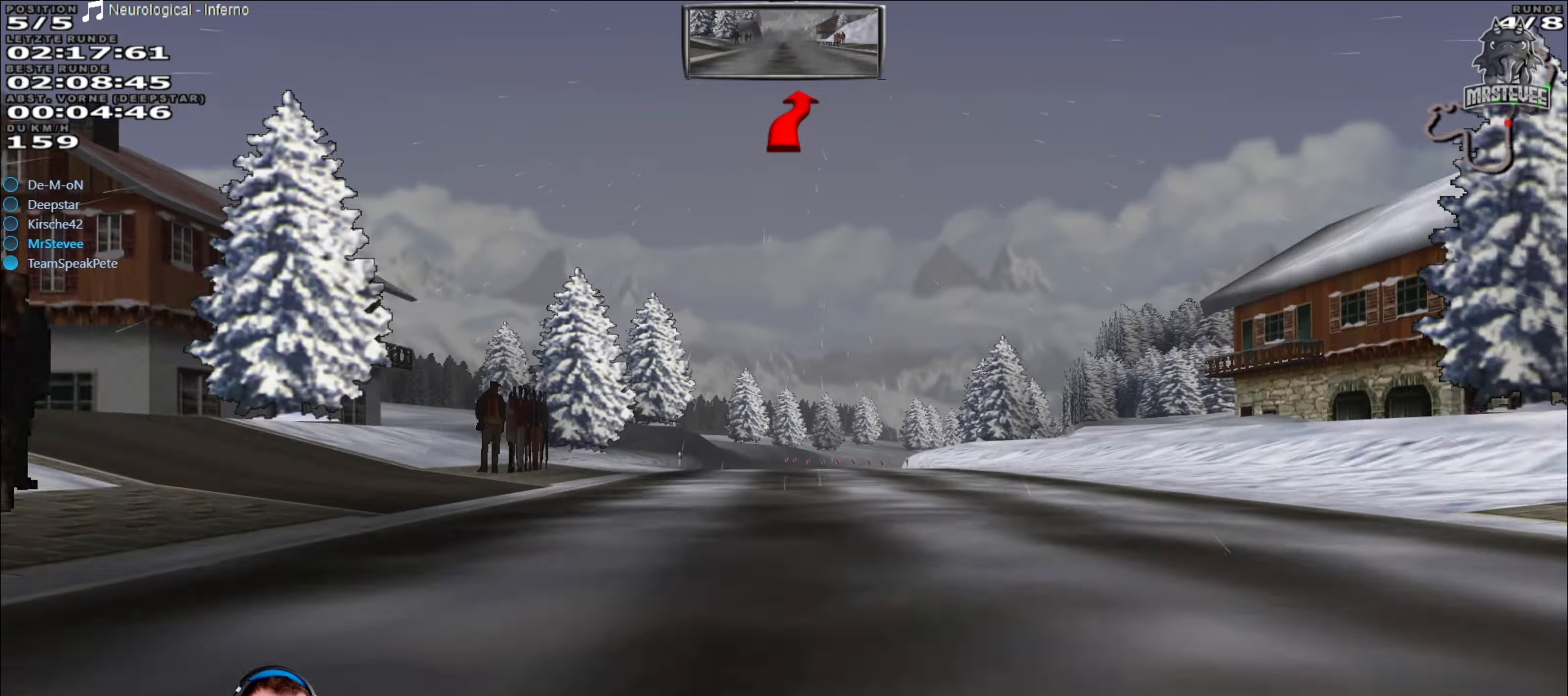
{"buttons": ["L2"], "left_stick": "center", "right_stick": "center", "events": [[300, "left_stick", "right"], [467, "left_stick", "center"]]}